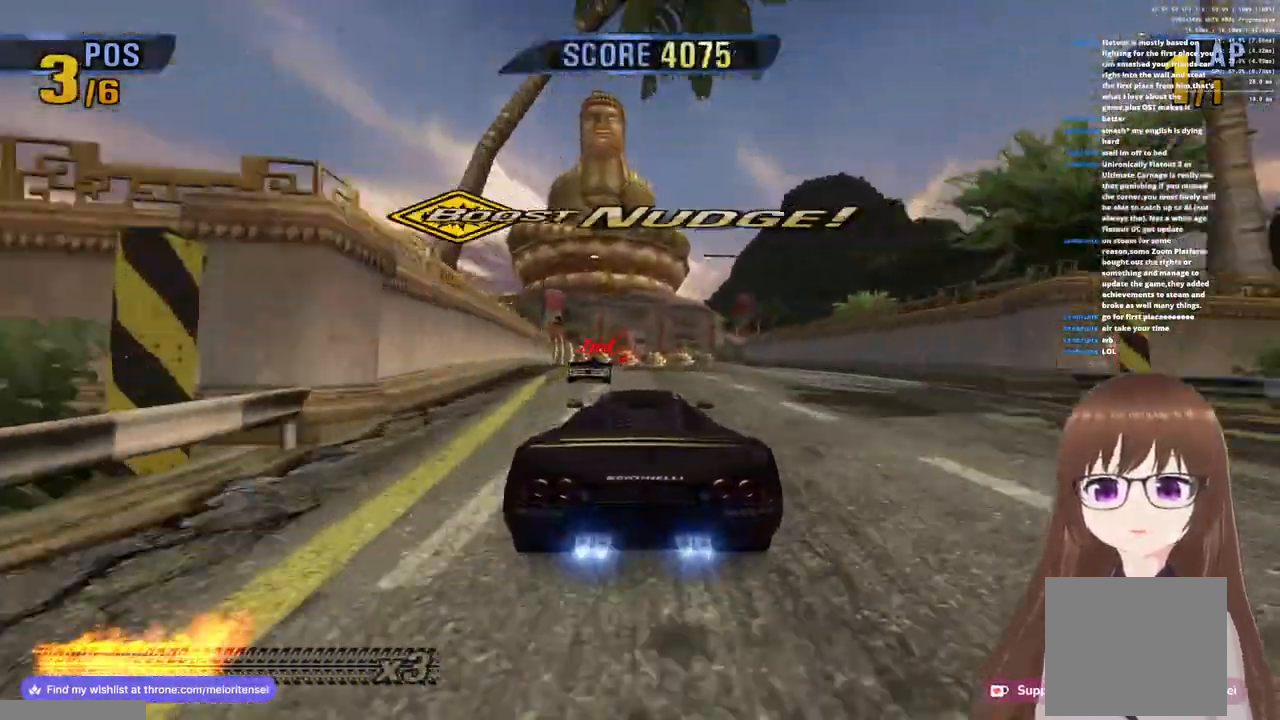
Gameplay with a controller (PlayStation layout); each line is a JSON object with the inputs held at the frame after it. "events" lists button and stick changes between this image and that frame as [ms after this image, input, new state], when the widget could be followed in between.
{"buttons": ["CROSS"], "left_stick": "right", "right_stick": "center", "events": [[150, "left_stick", "left"], [300, "left_stick", "center"], [333, "R1", "up"], [350, "SQUARE", "down"], [400, "left_stick", "right"], [500, "SQUARE", "up"]]}
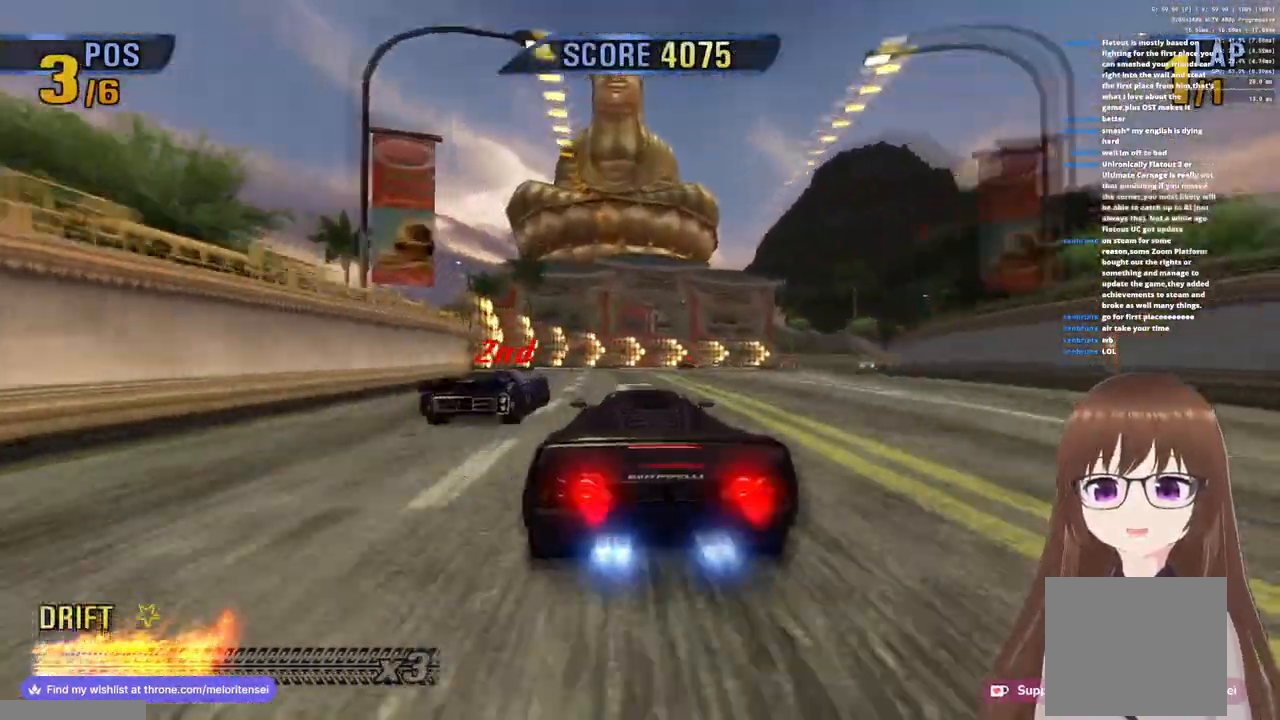
{"buttons": ["CROSS", "R1"], "left_stick": "right", "right_stick": "center", "events": [[250, "R1", "down"]]}
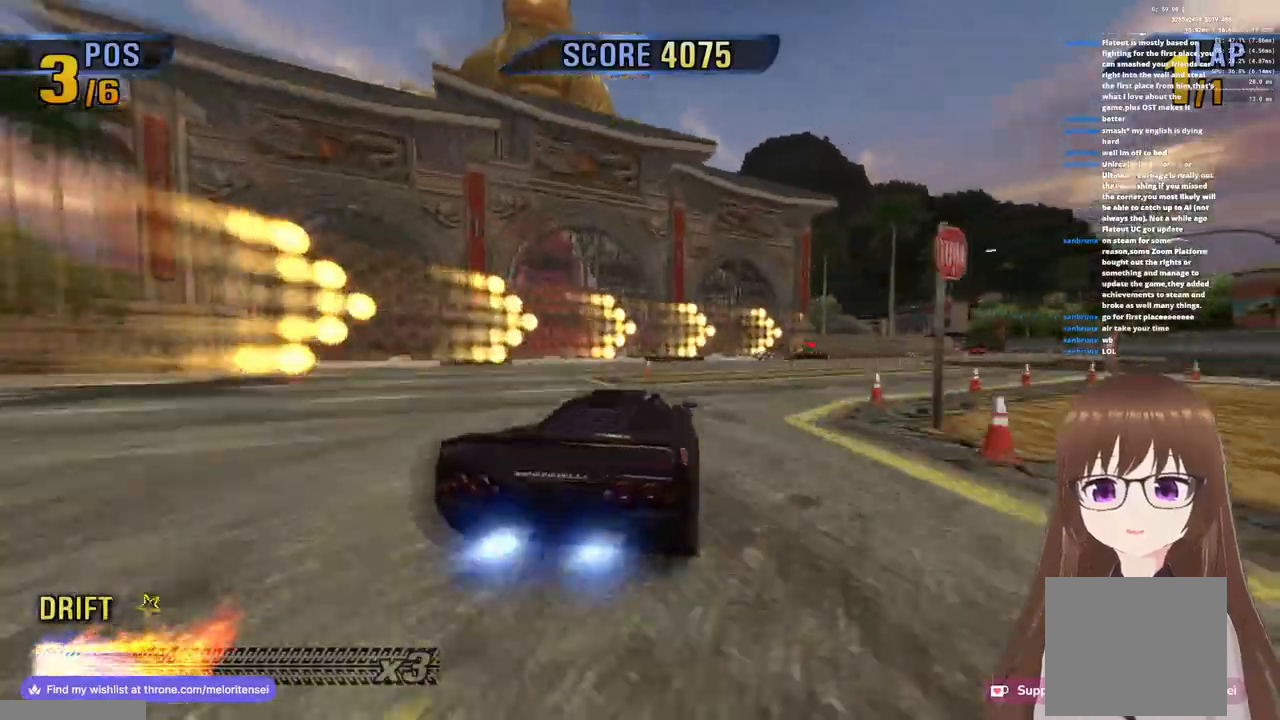
{"buttons": ["CROSS", "R1"], "left_stick": "right", "right_stick": "center", "events": []}
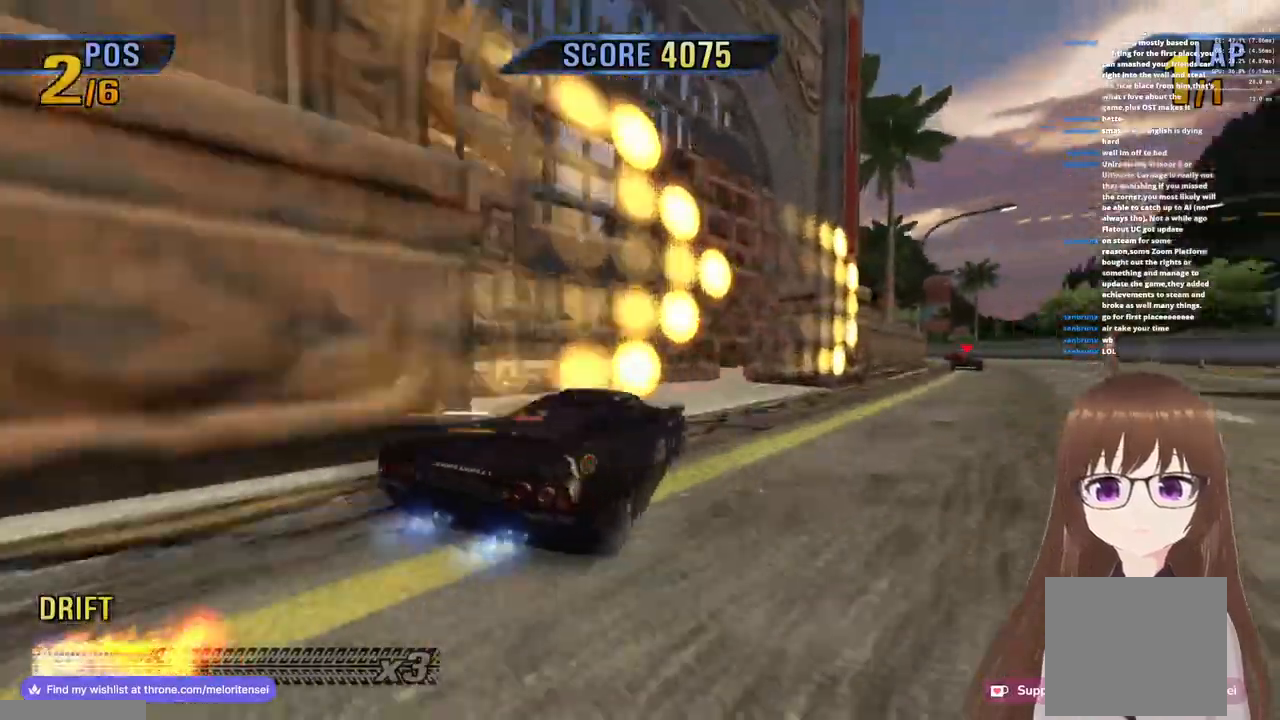
{"buttons": ["CROSS"], "left_stick": "center", "right_stick": "center", "events": [[33, "left_stick", "center"], [133, "R1", "up"], [183, "left_stick", "left"], [500, "left_stick", "center"]]}
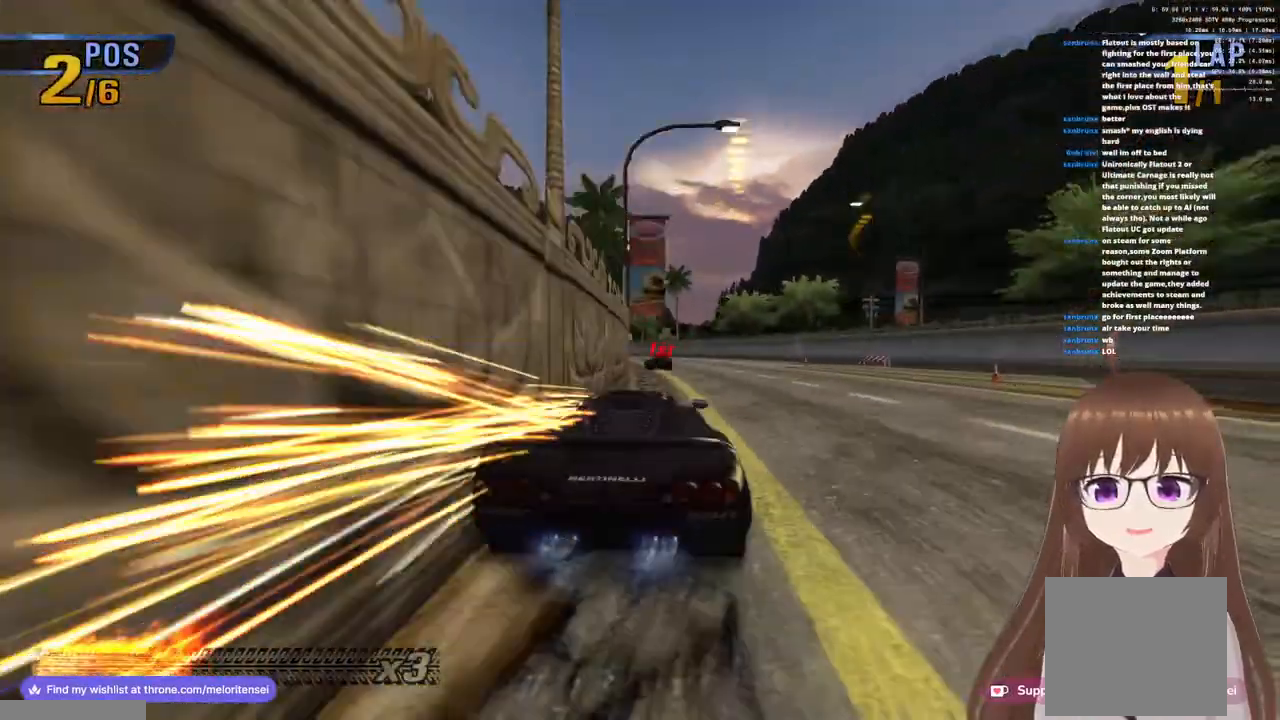
{"buttons": ["CROSS", "R1"], "left_stick": "left", "right_stick": "center", "events": [[133, "left_stick", "left"], [317, "R1", "down"]]}
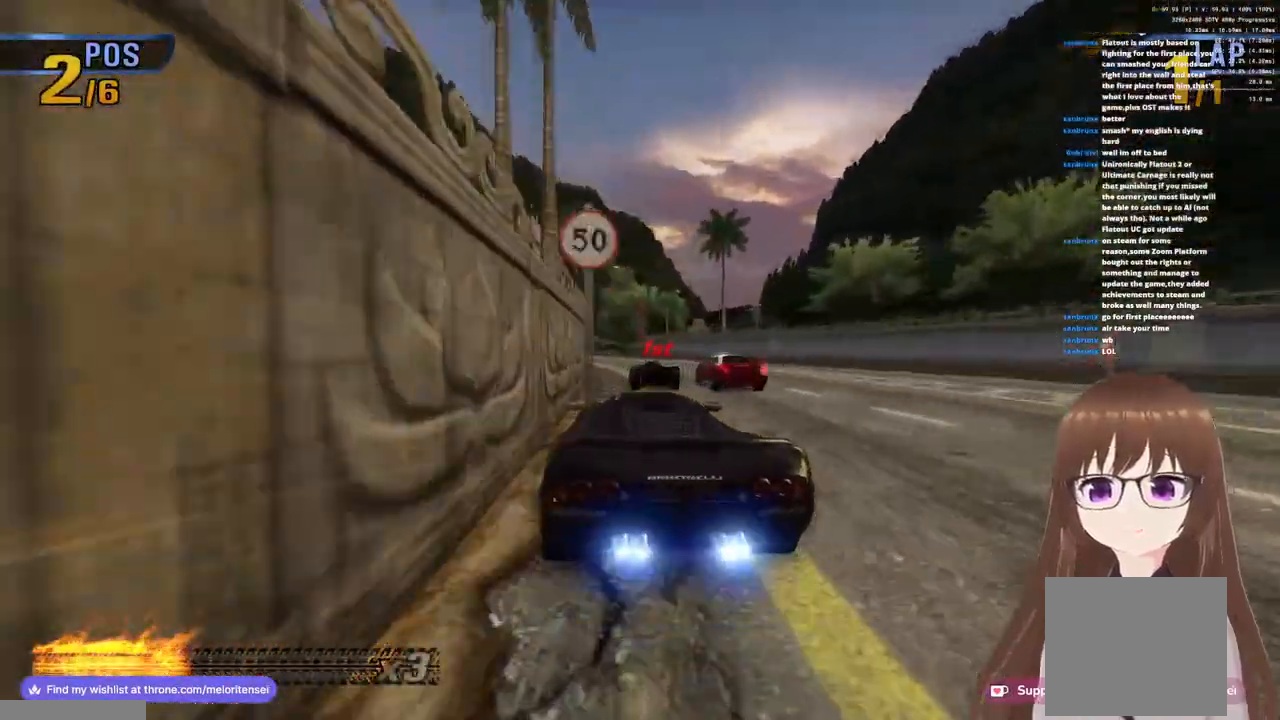
{"buttons": ["CROSS"], "left_stick": "left", "right_stick": "center", "events": [[133, "left_stick", "right"], [400, "left_stick", "center"], [467, "left_stick", "left"], [500, "R1", "up"]]}
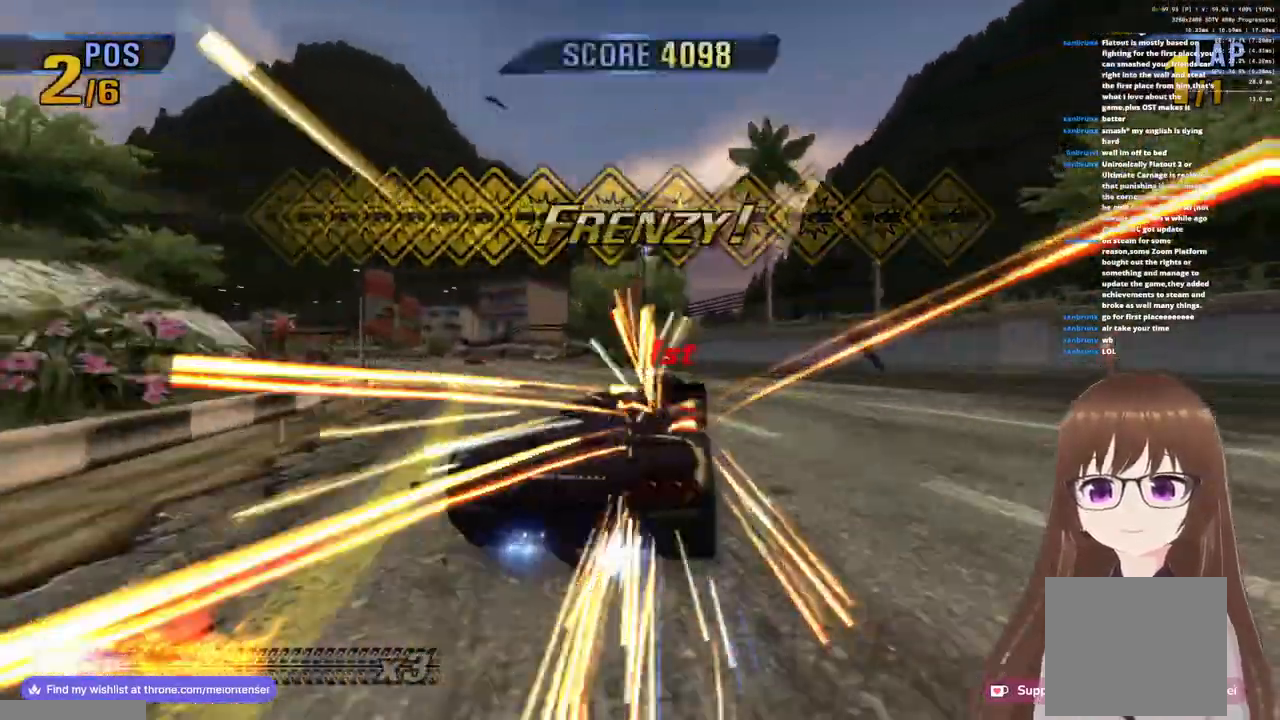
{"buttons": ["CROSS"], "left_stick": "left", "right_stick": "center", "events": []}
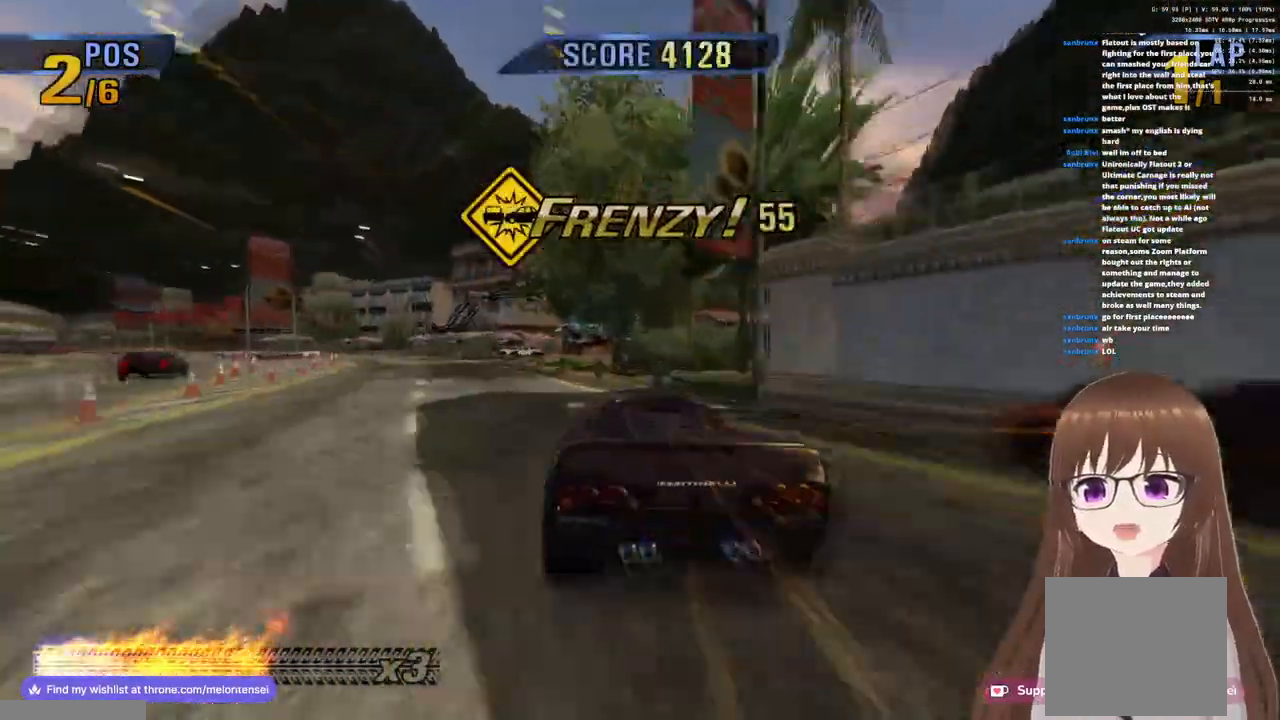
{"buttons": ["CROSS"], "left_stick": "left", "right_stick": "center", "events": []}
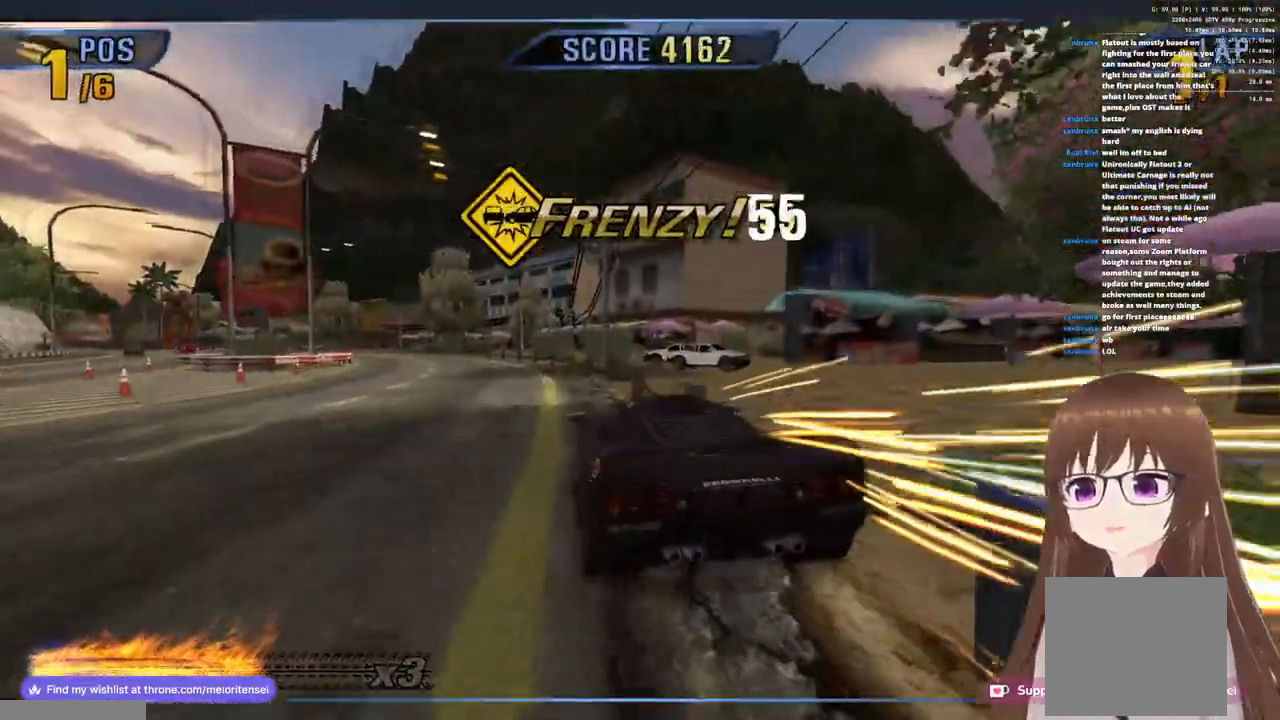
{"buttons": ["CROSS"], "left_stick": "center", "right_stick": "center", "events": [[417, "left_stick", "center"]]}
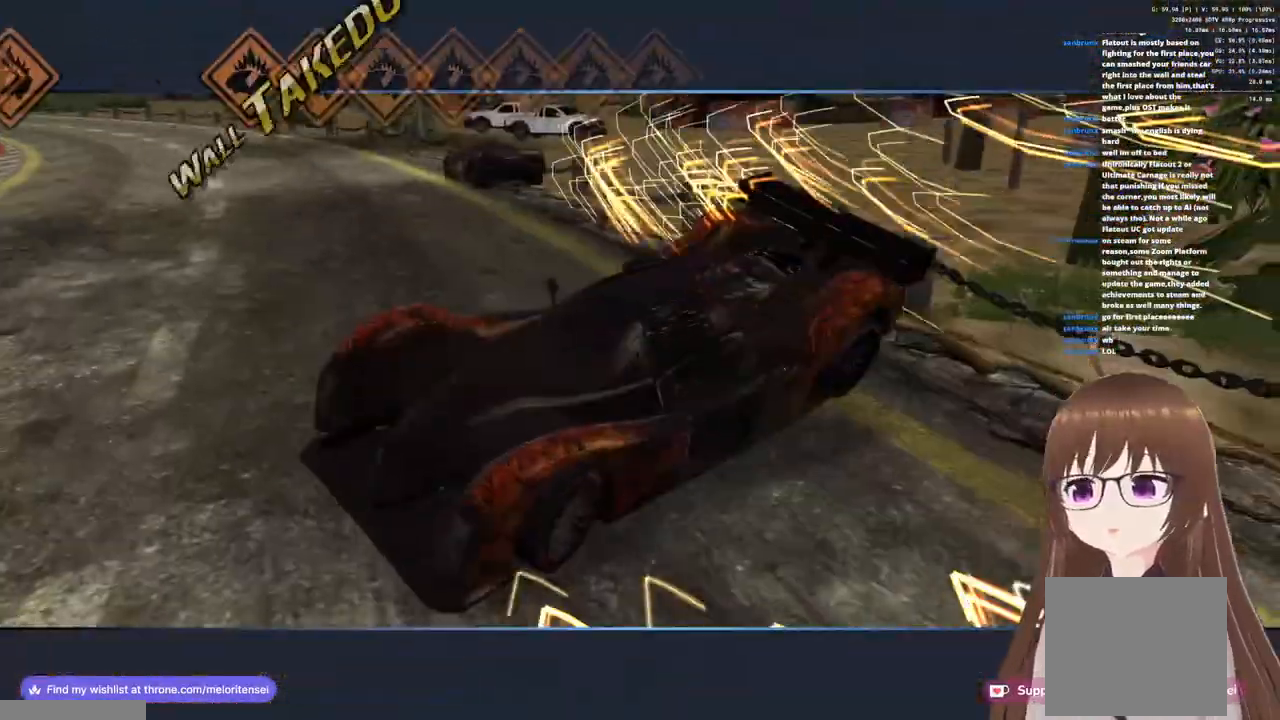
{"buttons": ["CROSS"], "left_stick": "center", "right_stick": "center", "events": []}
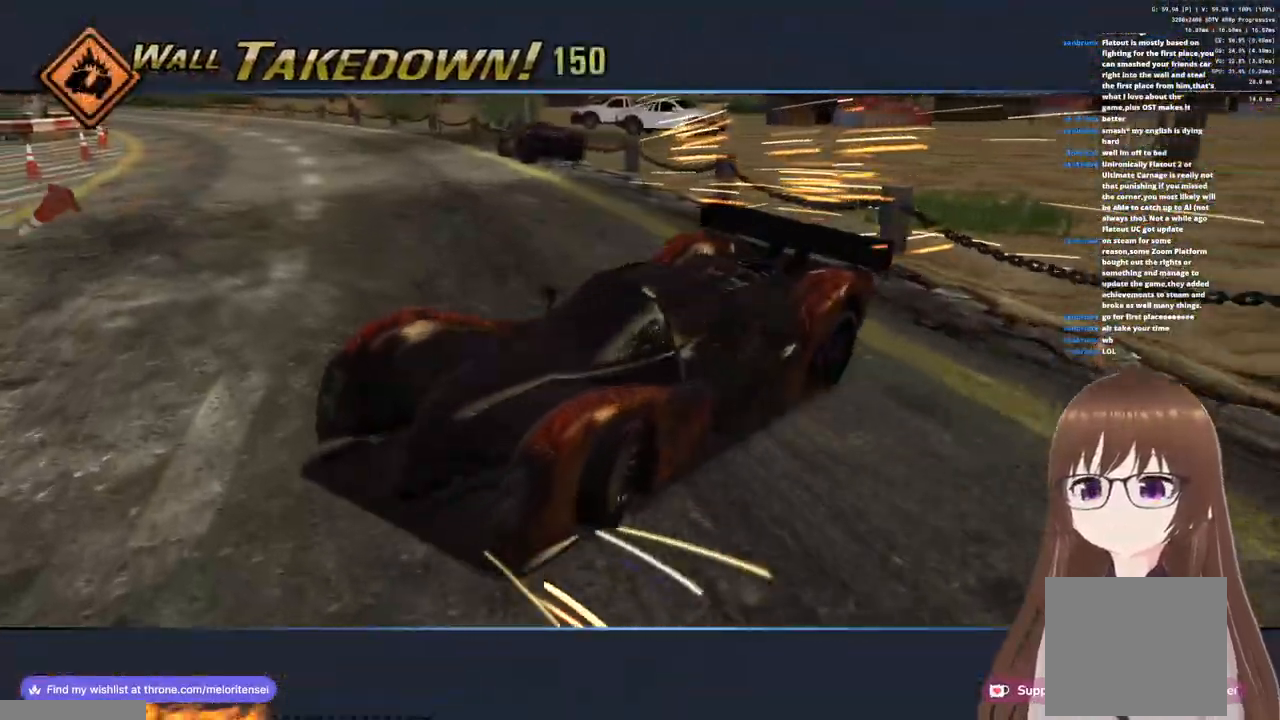
{"buttons": ["CROSS"], "left_stick": "center", "right_stick": "center", "events": []}
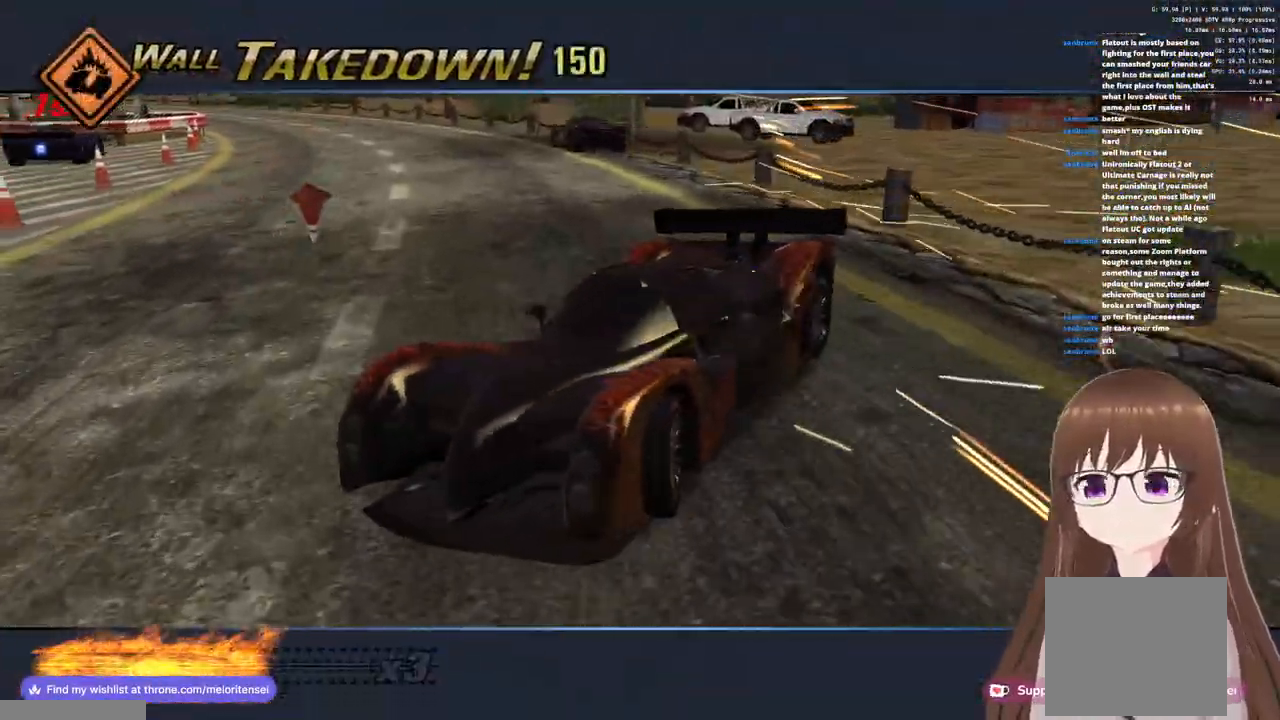
{"buttons": ["CROSS"], "left_stick": "center", "right_stick": "center", "events": []}
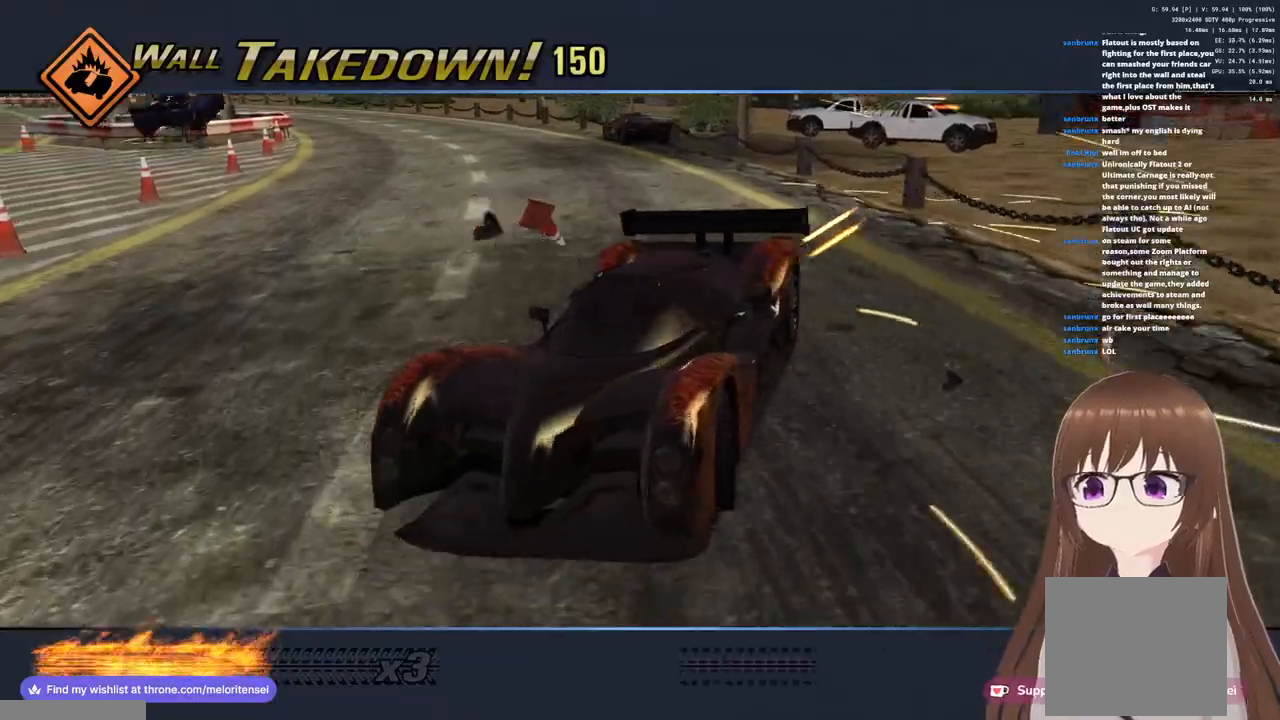
{"buttons": ["CROSS"], "left_stick": "center", "right_stick": "center", "events": []}
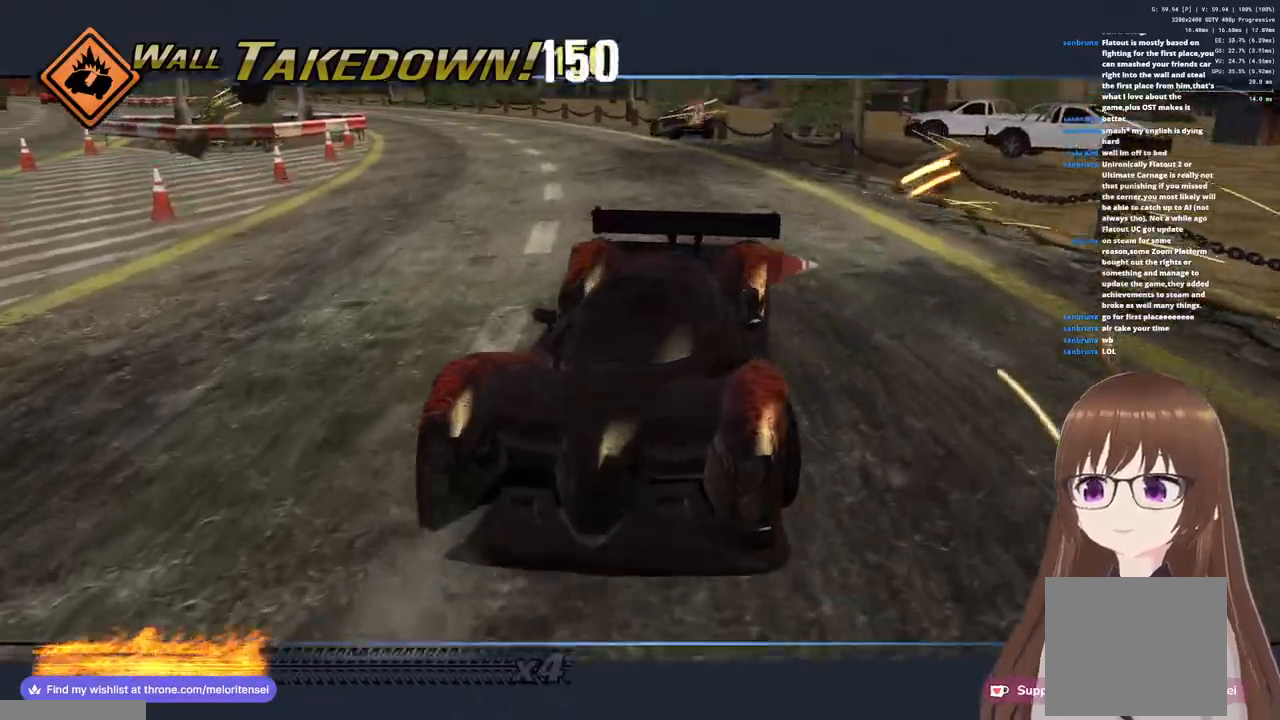
{"buttons": ["CROSS"], "left_stick": "left", "right_stick": "center", "events": [[350, "left_stick", "left"]]}
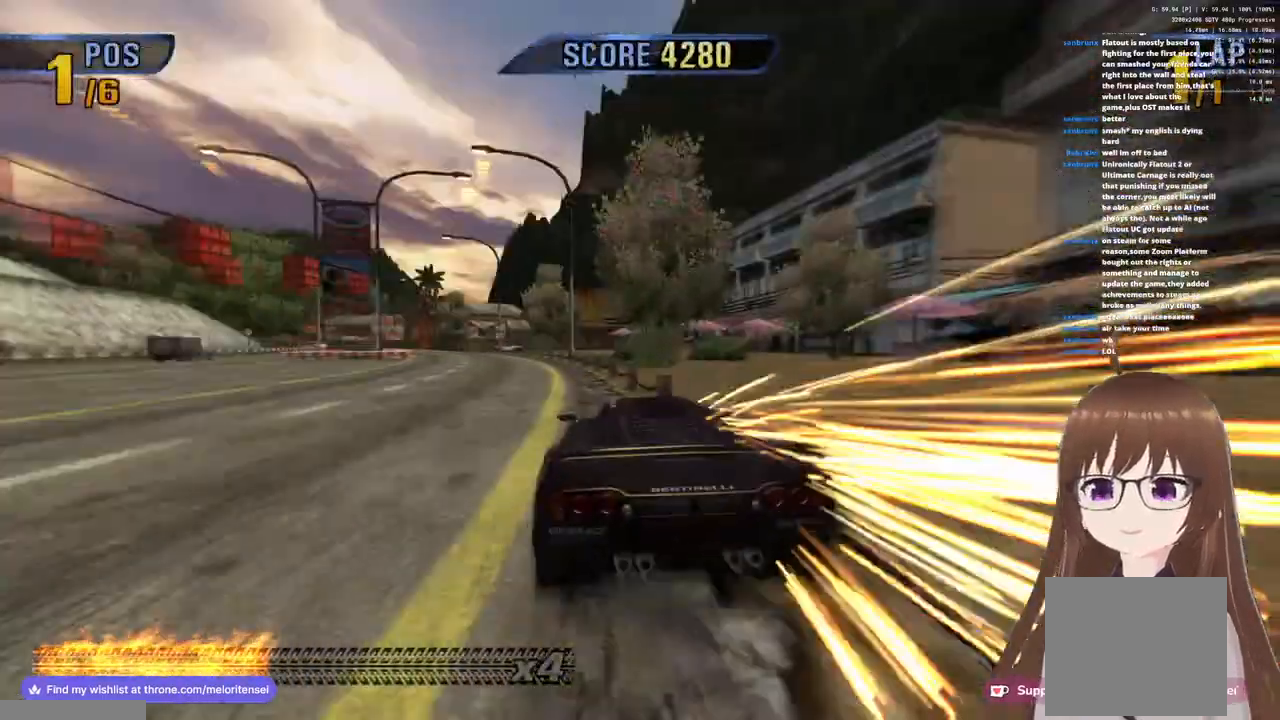
{"buttons": ["CROSS"], "left_stick": "left", "right_stick": "center", "events": []}
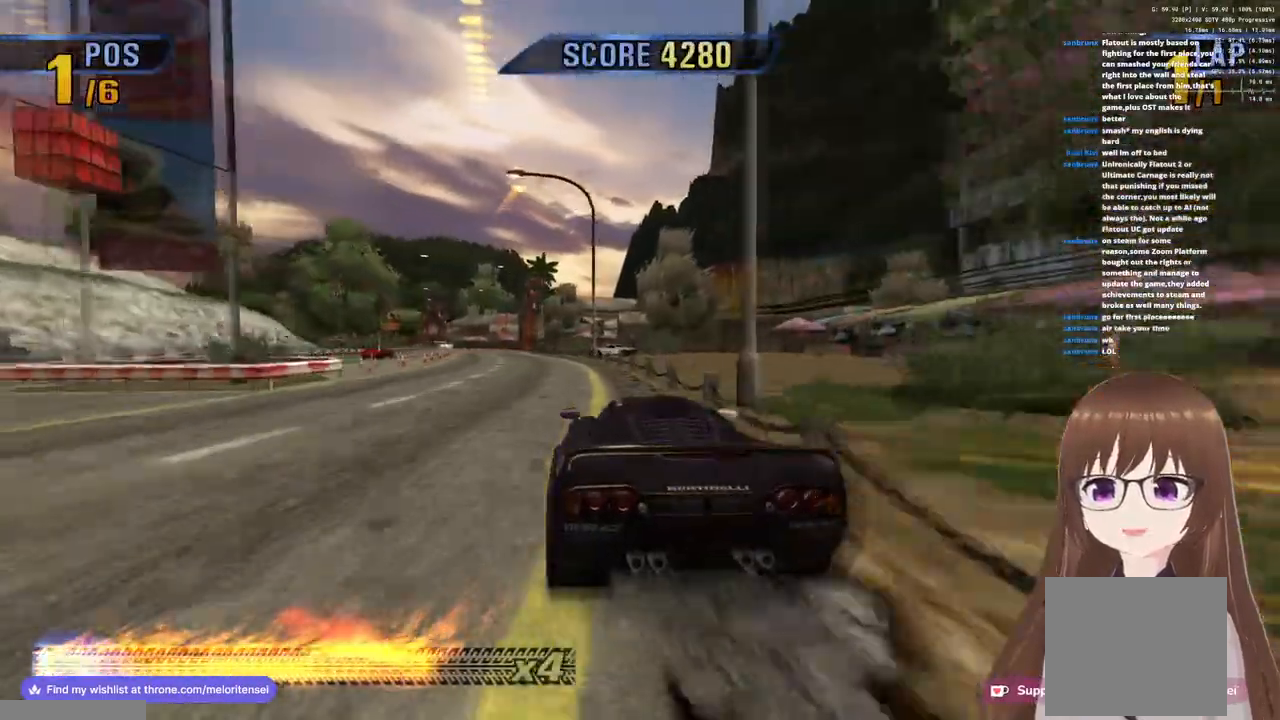
{"buttons": ["CROSS"], "left_stick": "left", "right_stick": "center", "events": [[183, "left_stick", "center"], [350, "left_stick", "left"]]}
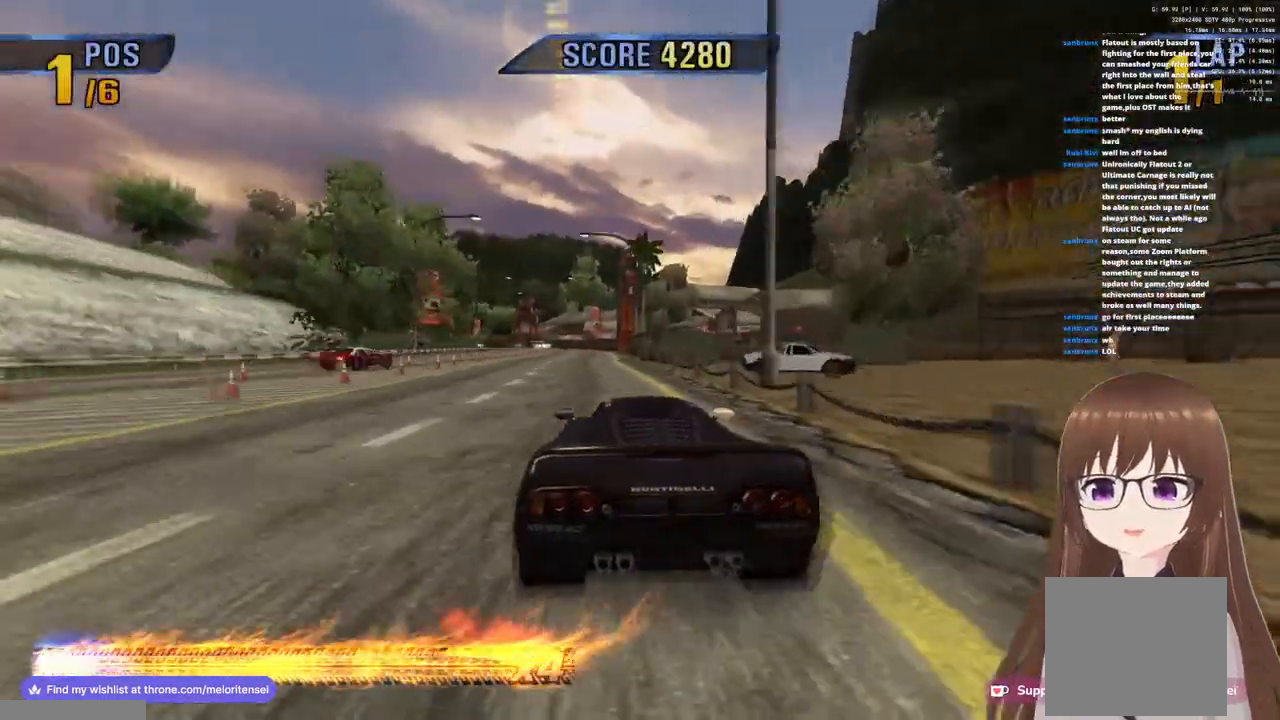
{"buttons": ["CROSS"], "left_stick": "center", "right_stick": "center", "events": [[267, "left_stick", "center"]]}
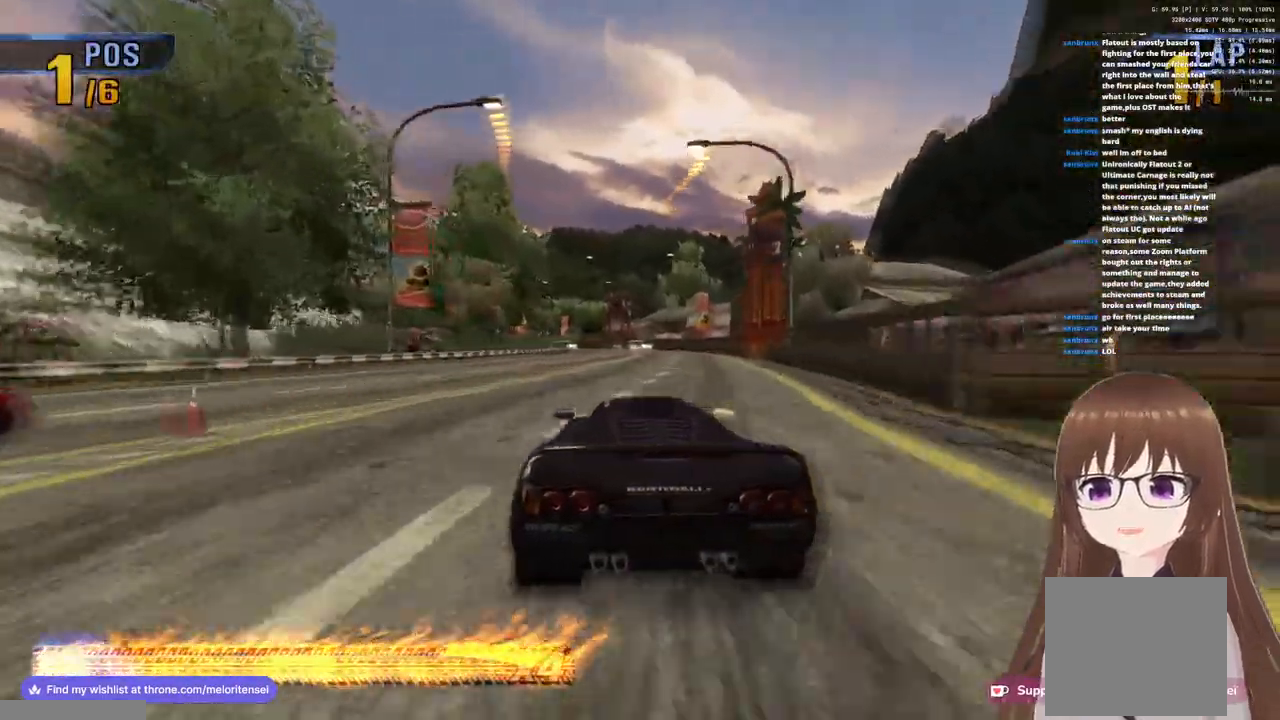
{"buttons": ["CROSS"], "left_stick": "center", "right_stick": "center", "events": [[133, "R1", "down"], [400, "R1", "up"]]}
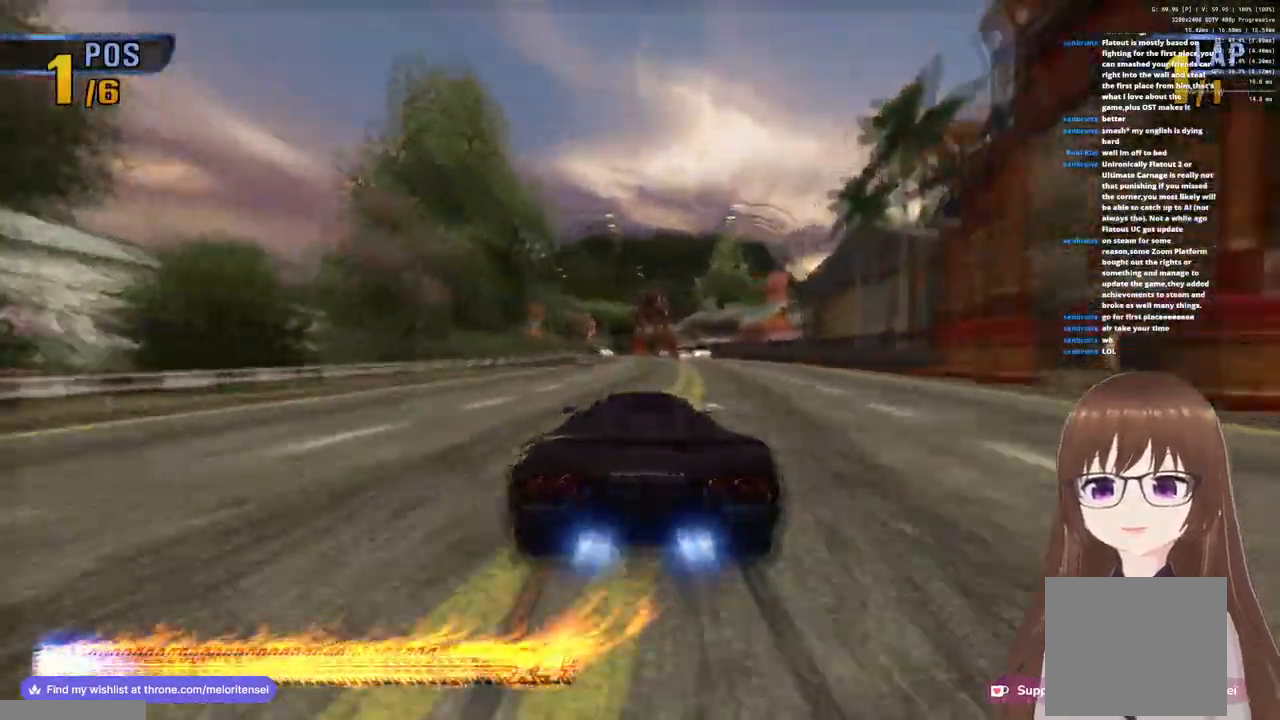
{"buttons": ["CROSS"], "left_stick": "center", "right_stick": "center", "events": [[167, "R1", "down"], [183, "left_stick", "left"], [350, "left_stick", "center"], [383, "R1", "up"]]}
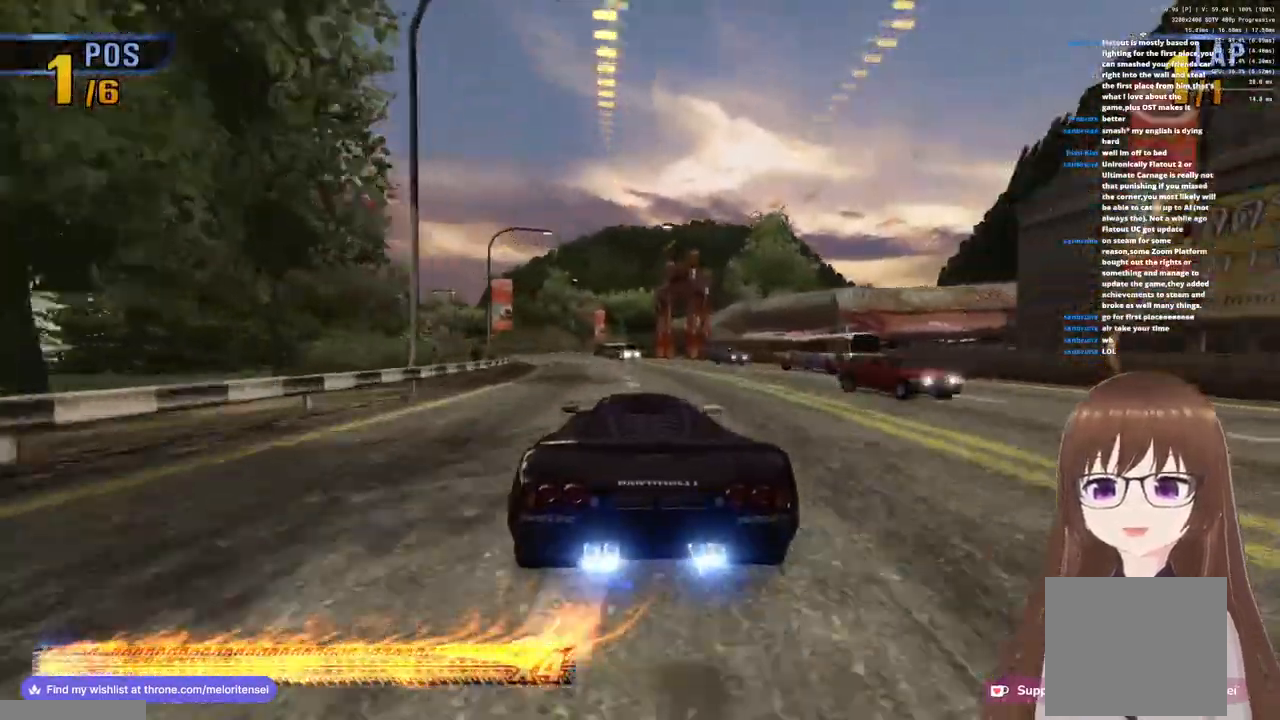
{"buttons": ["CROSS"], "left_stick": "left", "right_stick": "center", "events": [[17, "left_stick", "left"]]}
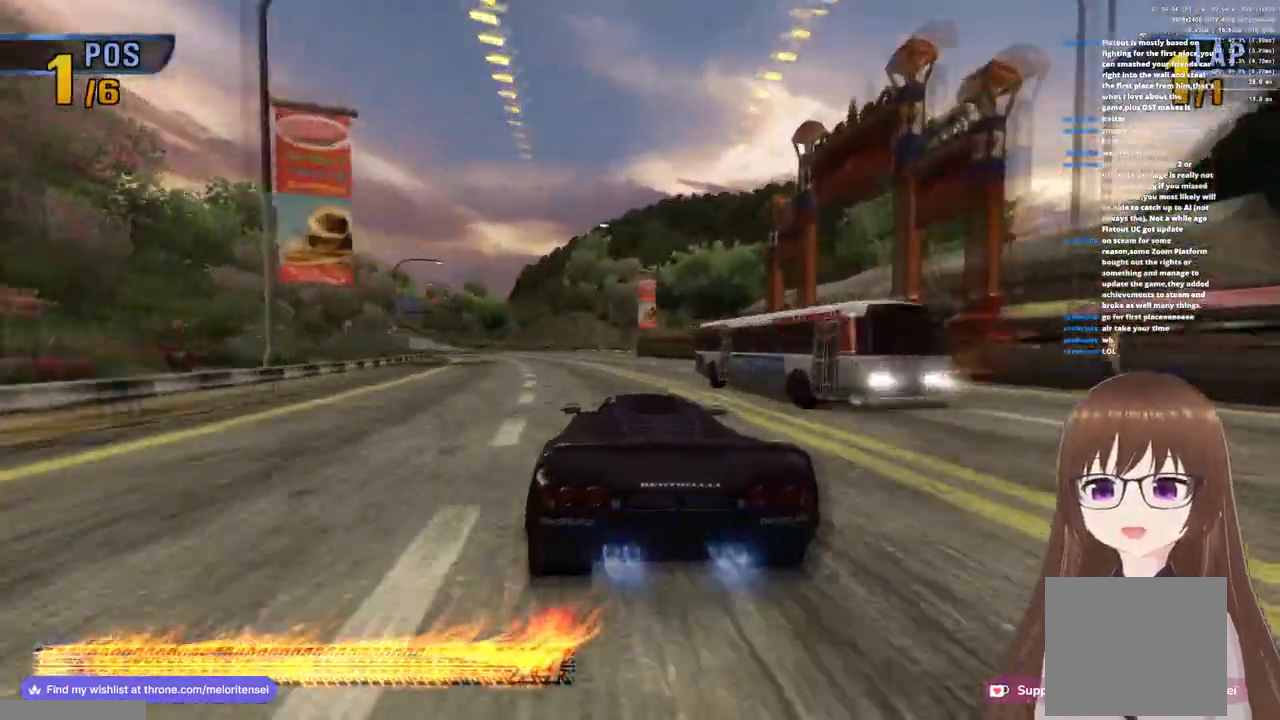
{"buttons": ["CROSS"], "left_stick": "left", "right_stick": "center", "events": [[250, "SQUARE", "down"], [383, "SQUARE", "up"]]}
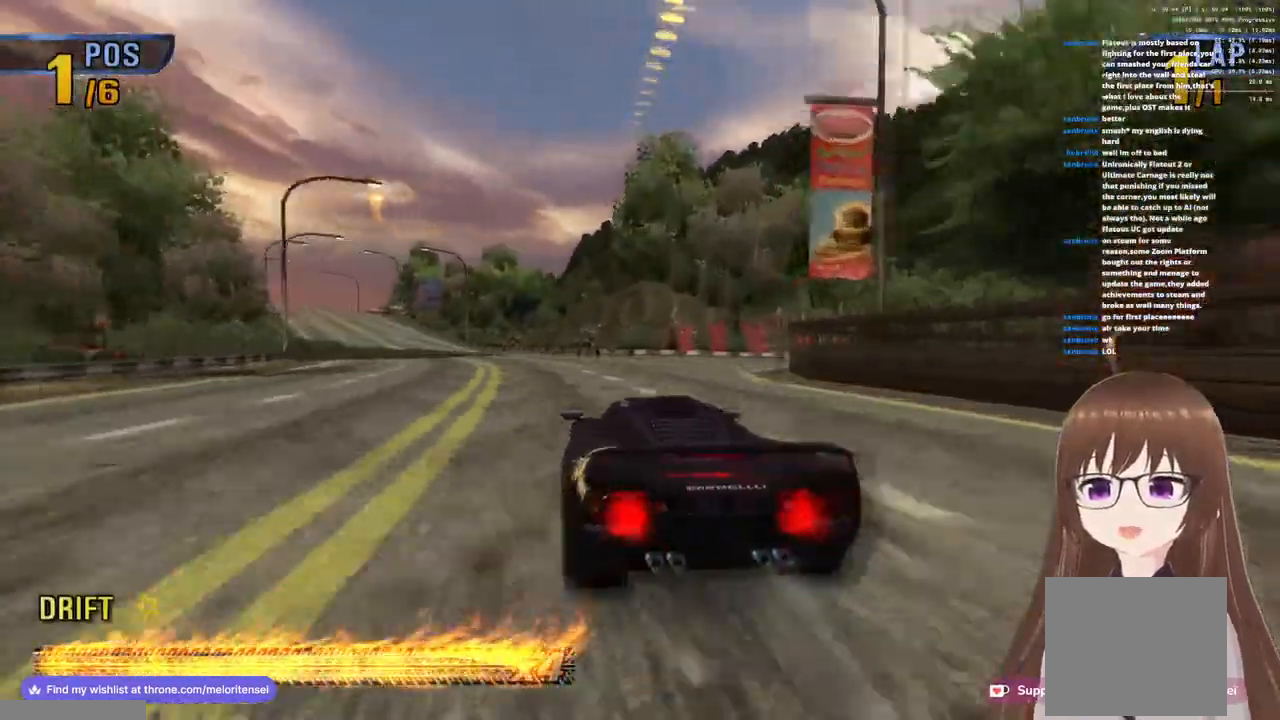
{"buttons": ["CROSS"], "left_stick": "right", "right_stick": "center", "events": [[67, "left_stick", "center"], [367, "left_stick", "right"]]}
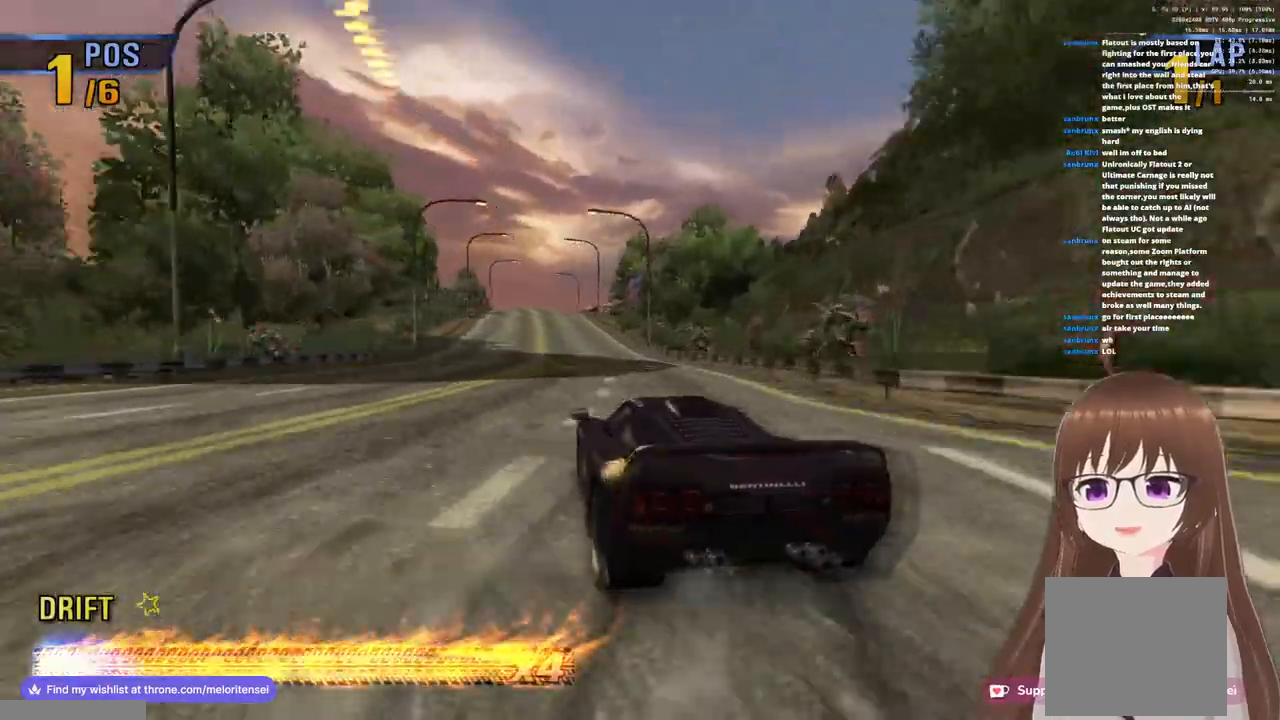
{"buttons": ["CROSS"], "left_stick": "left", "right_stick": "center", "events": [[367, "left_stick", "center"], [500, "left_stick", "left"]]}
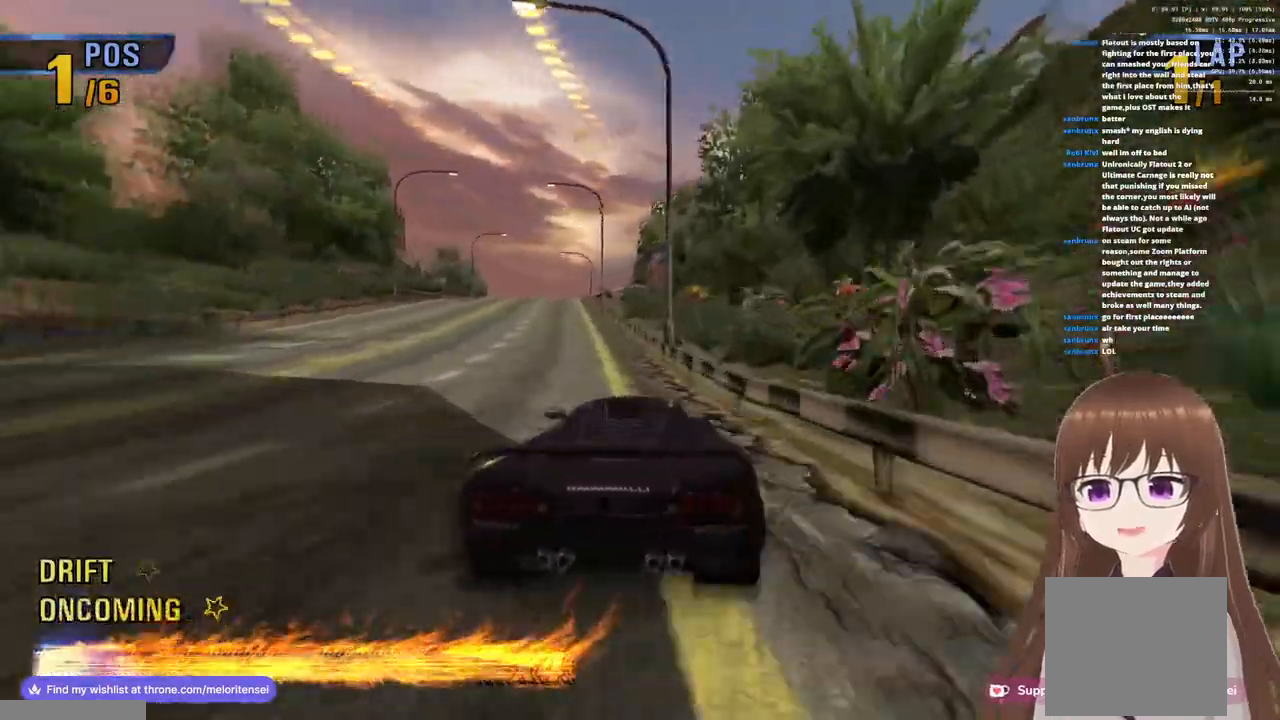
{"buttons": ["CROSS"], "left_stick": "center", "right_stick": "center", "events": [[167, "left_stick", "center"]]}
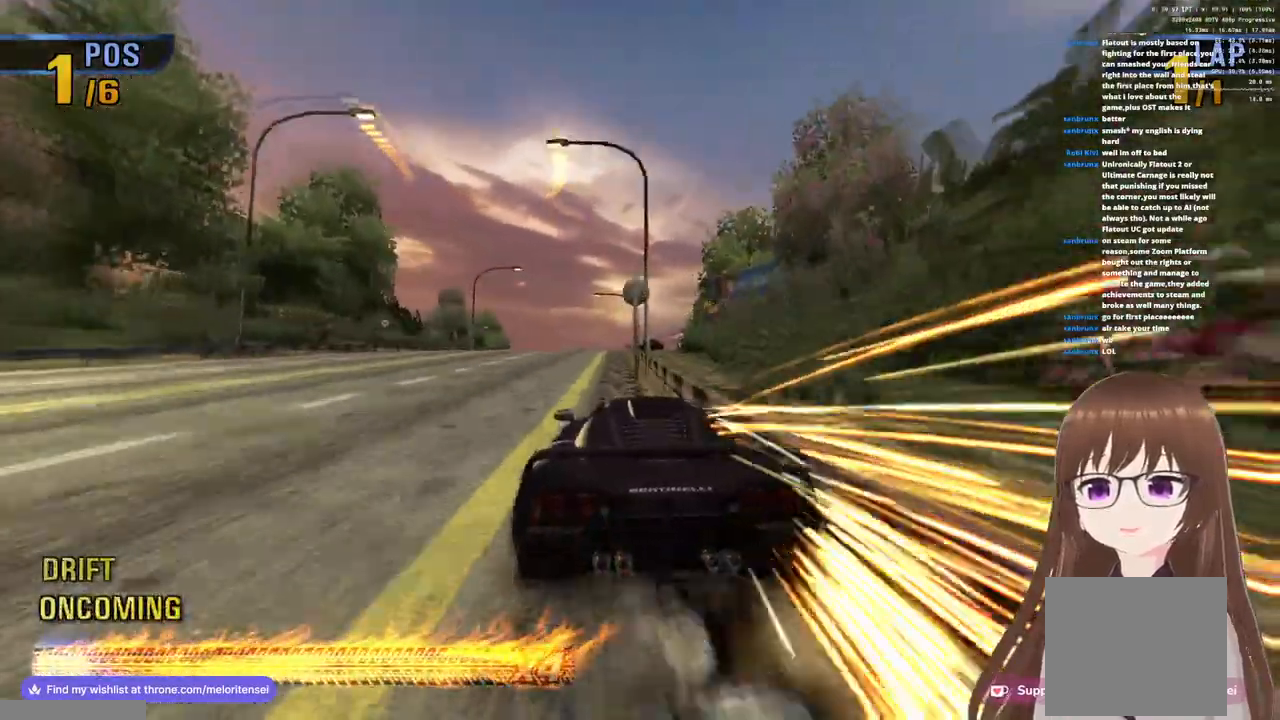
{"buttons": ["CROSS"], "left_stick": "center", "right_stick": "center", "events": []}
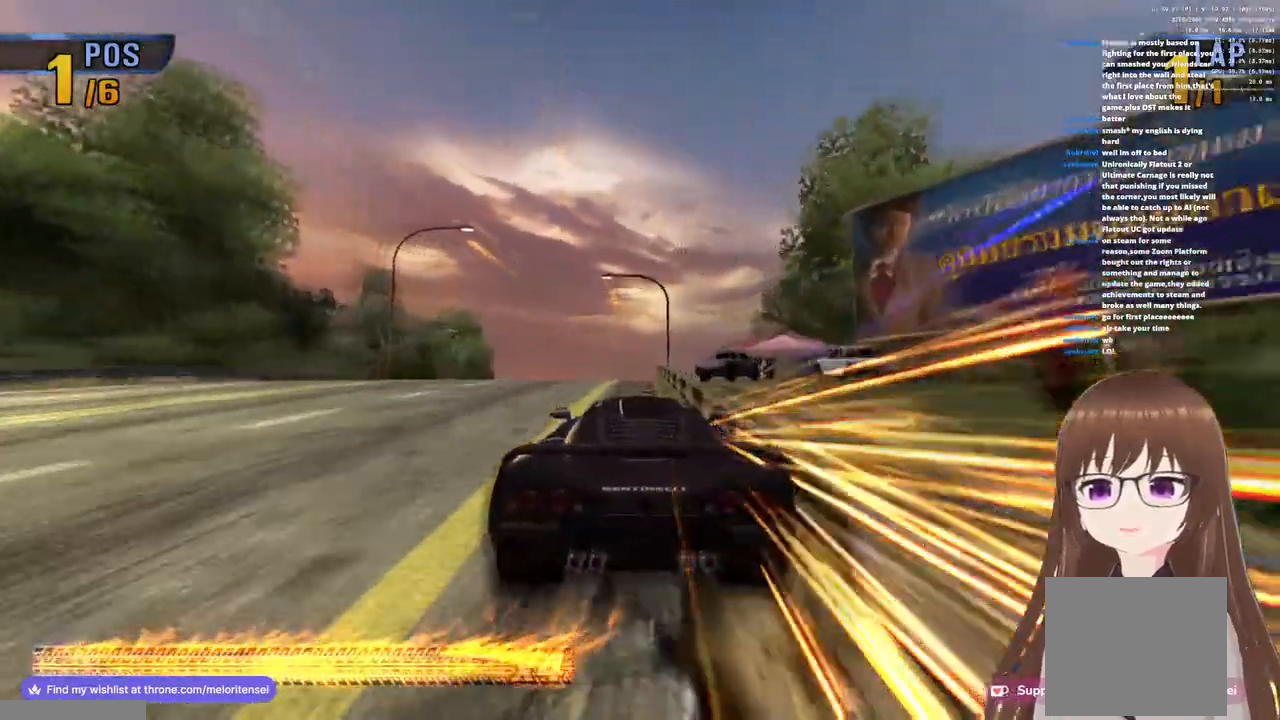
{"buttons": ["CROSS"], "left_stick": "right", "right_stick": "center", "events": [[217, "left_stick", "right"]]}
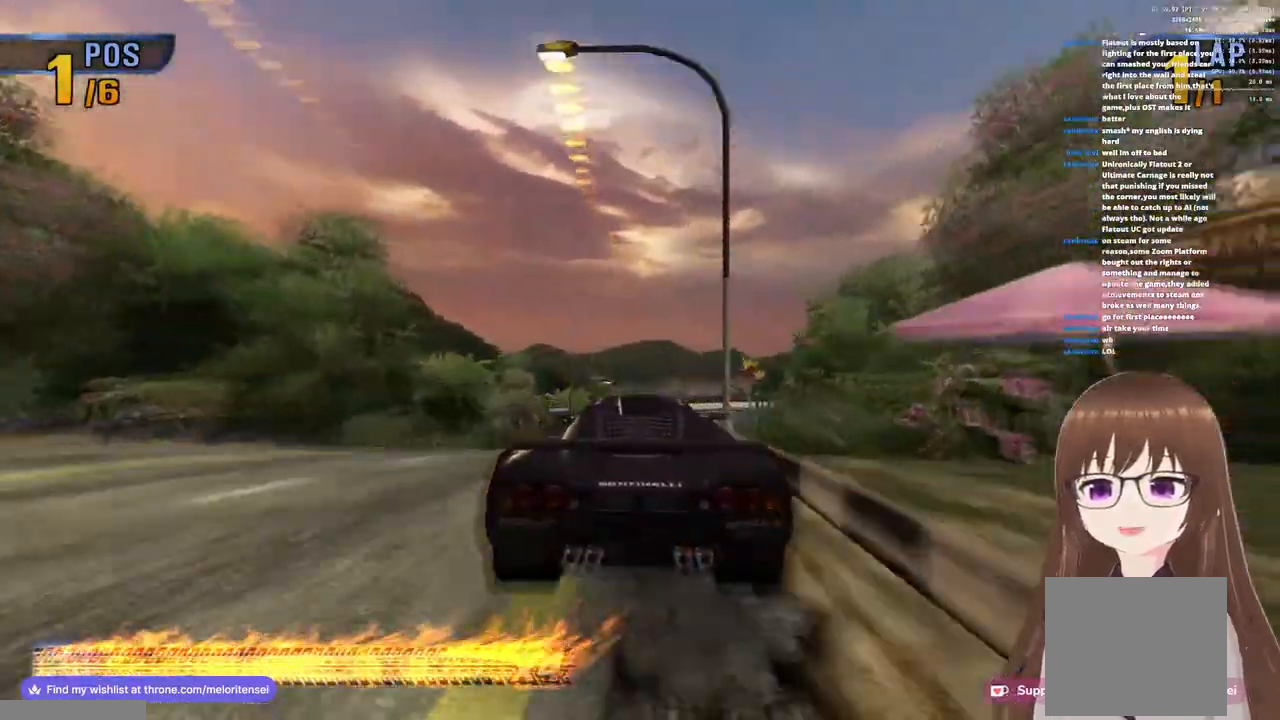
{"buttons": ["CROSS"], "left_stick": "right", "right_stick": "center", "events": []}
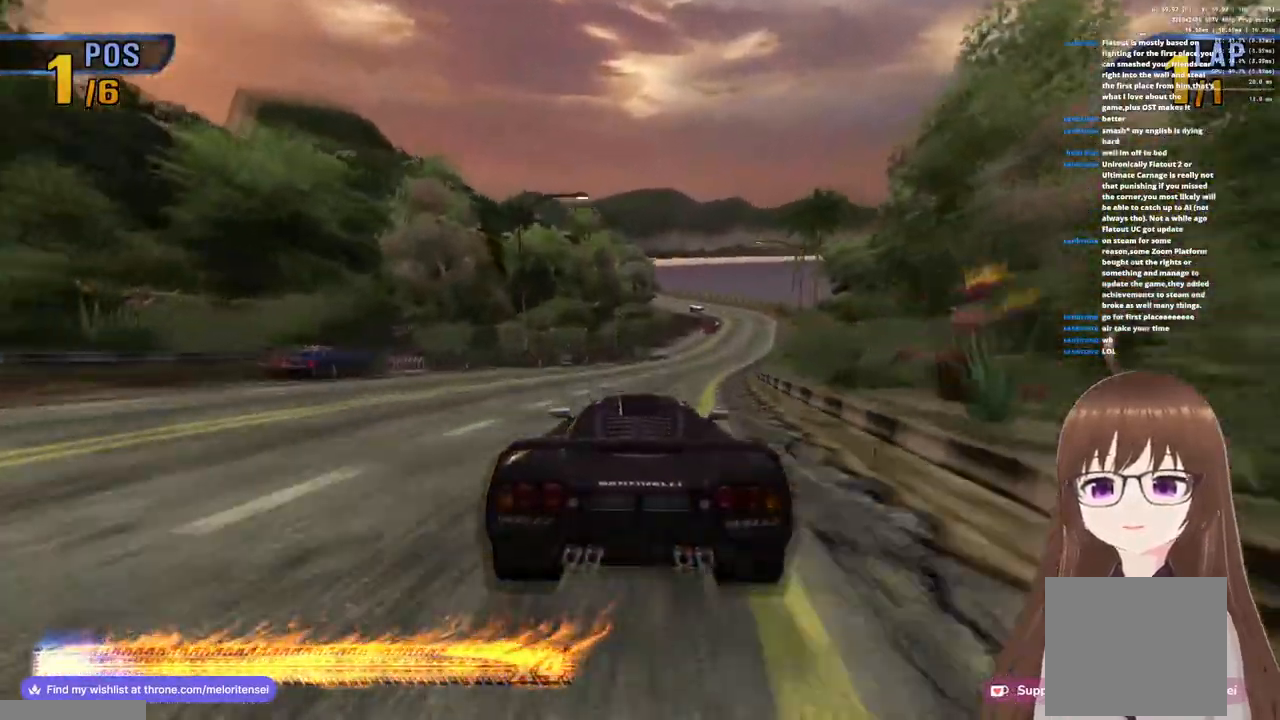
{"buttons": ["CROSS"], "left_stick": "center", "right_stick": "center", "events": [[200, "left_stick", "center"]]}
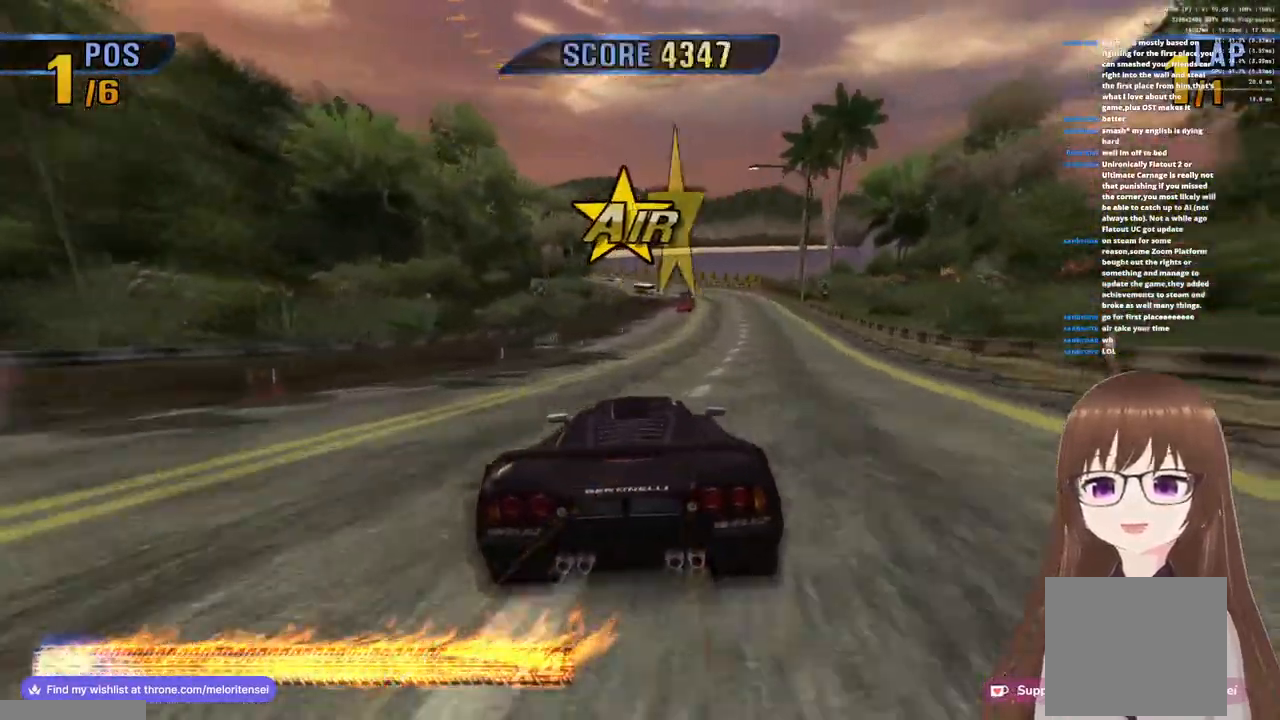
{"buttons": ["CROSS"], "left_stick": "left", "right_stick": "center", "events": [[33, "left_stick", "left"]]}